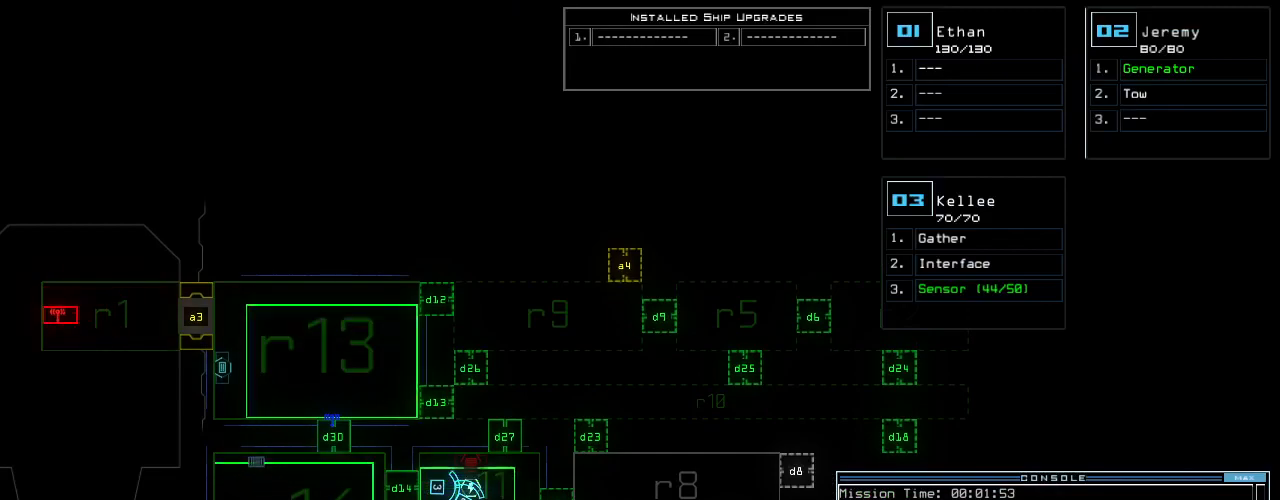
Gameplay with keyboard; each line is a JSON object with the keys held at the frame after it. "events" lists presses ("down") and releases ("up") of ".", "0", "1", "2", "3", "4", "5", "6", "7", "8", "9", "a", "b", "backspace", "c", "caps_lock", "comma", "ctrl_l", "ctrl_r", "d", "down", "e", "equals", "escape", "f", "f12", "g", "h", "i", "j", "k", "l", "left", "m", "minus", "n", "o", "p", "q", "quote", "r", "return", "right", "s", "semicolon", "shift_l", "shift_r", "space", "t", "tab", "tilde", "u", "up", "v", "w", "x", "y" and "z" between this image and that frame as [ms after this image, input, new state], when the widget could be followed in between. No other keys are recorded. Mouse input is not recorded. Not read: other_keys.
{"keys": ["up"], "events": [[140, "3", "down"], [160, "up", "down"], [180, "right", "down"], [220, "3", "up"], [320, "right", "up"]]}
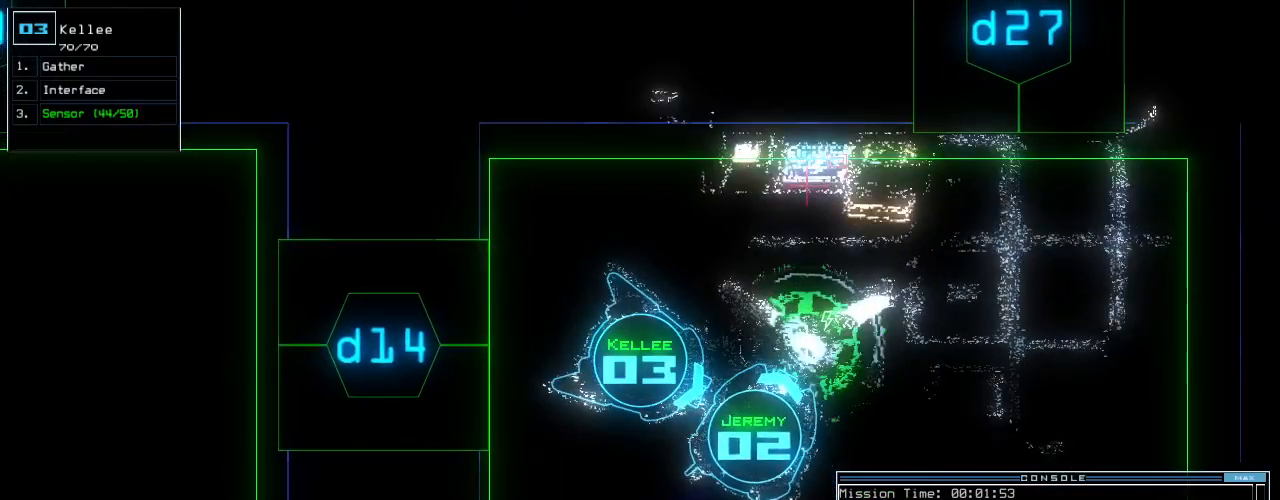
{"keys": ["up"], "events": [[100, "left", "down"], [480, "left", "up"]]}
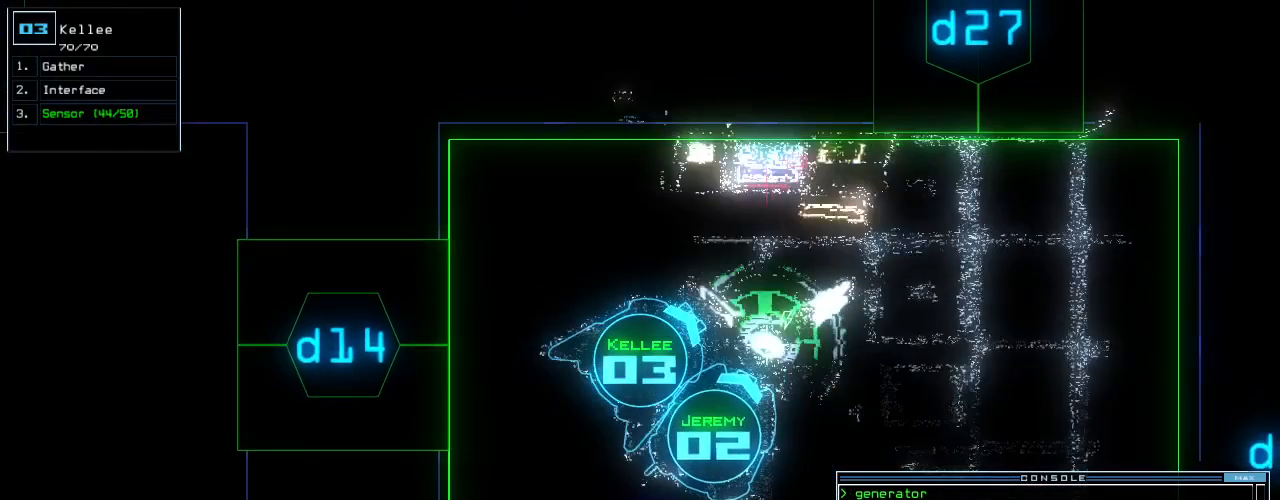
{"keys": ["up"], "events": [[300, "right", "down"], [460, "right", "up"]]}
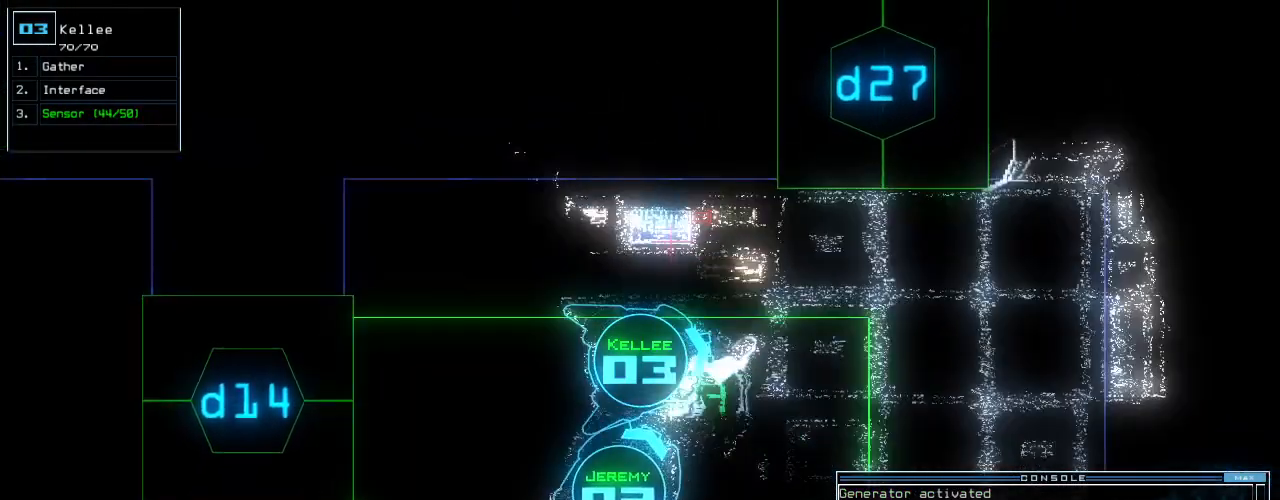
{"keys": [], "events": [[20, "up", "up"], [40, "space", "down"], [120, "space", "up"]]}
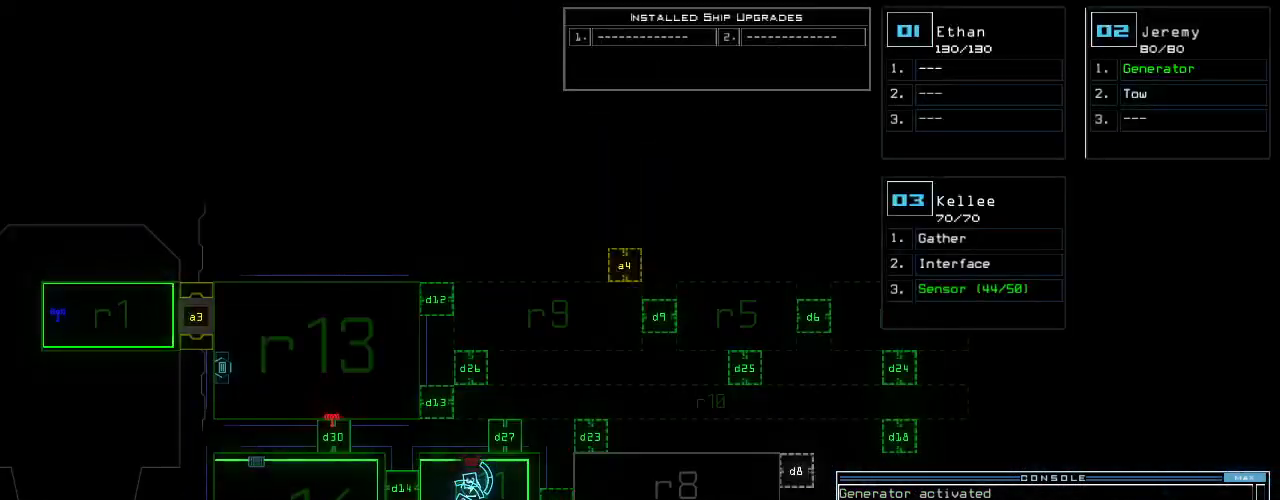
{"keys": [], "events": [[220, "r", "down"], [260, "a", "down"], [320, "r", "up"], [340, "return", "down"], [380, "a", "up"], [440, "return", "up"]]}